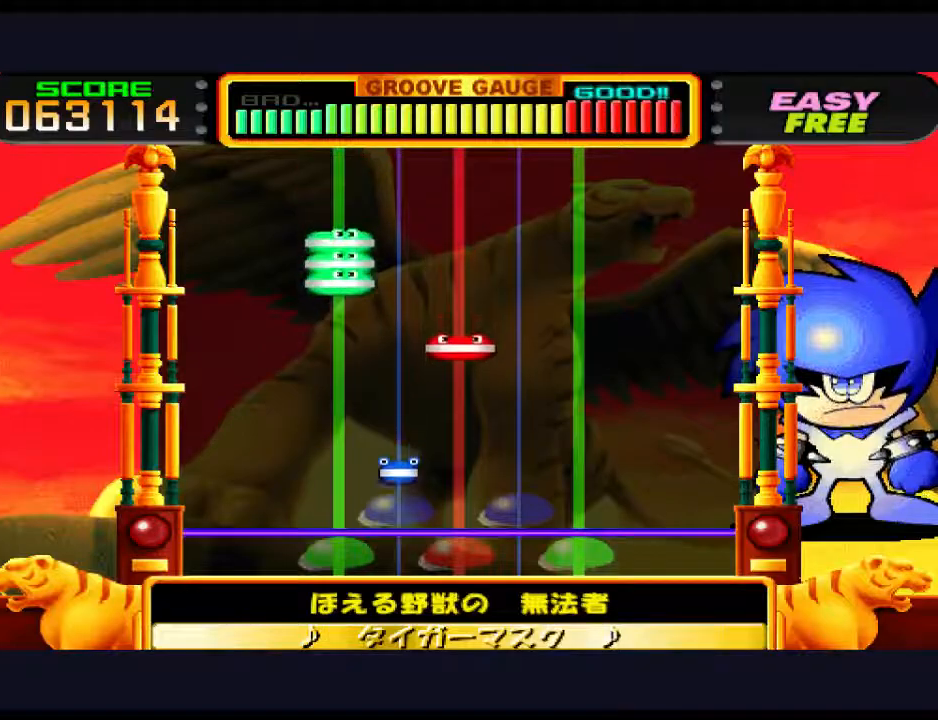
Gameplay with a controller (PlayStation layout); each line is a JSON object with the inputs held at the frame after it. "events" lists button and stick changes between this image and that frame as [ms after this image, input, new state], when the widget could be followed in between. Not read: left_stick right_stick.
{"buttons": ["DPAD_UP"], "events": [[417, "DPAD_UP", "down"]]}
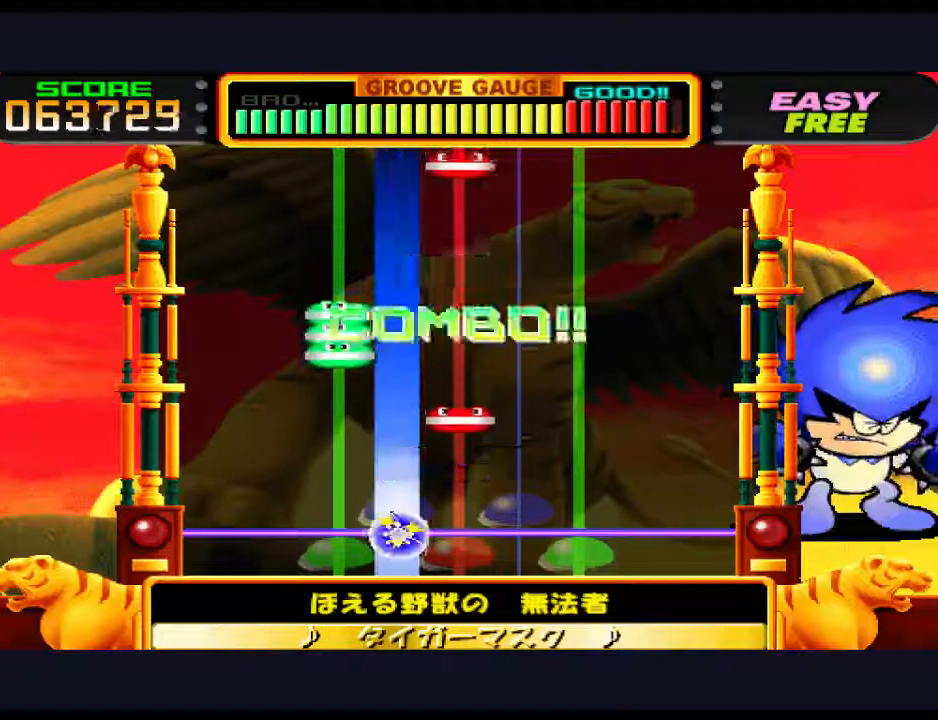
{"buttons": [], "events": [[17, "DPAD_UP", "up"]]}
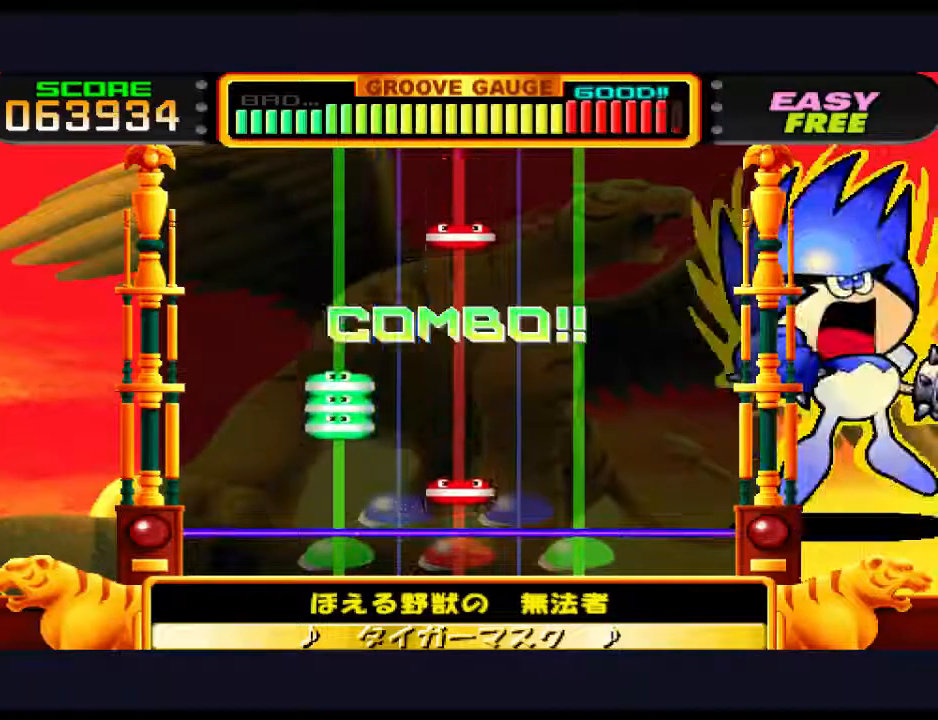
{"buttons": [], "events": [[233, "SQUARE", "down"], [400, "SQUARE", "up"]]}
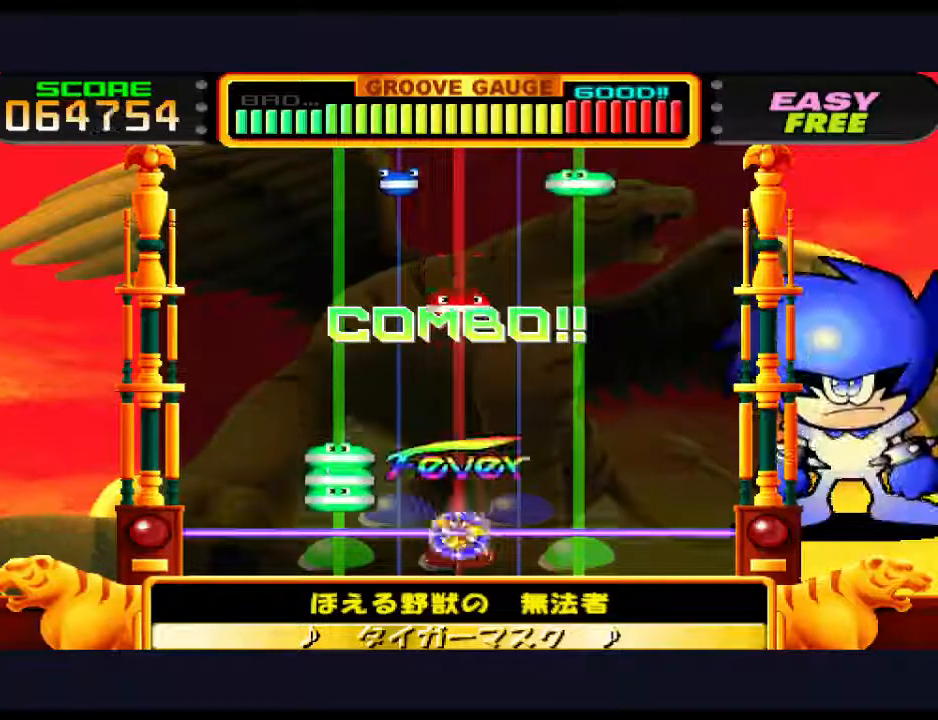
{"buttons": ["DPAD_LEFT"], "events": [[167, "DPAD_LEFT", "down"], [267, "DPAD_LEFT", "up"], [333, "DPAD_LEFT", "down"], [400, "DPAD_LEFT", "up"], [500, "DPAD_LEFT", "down"]]}
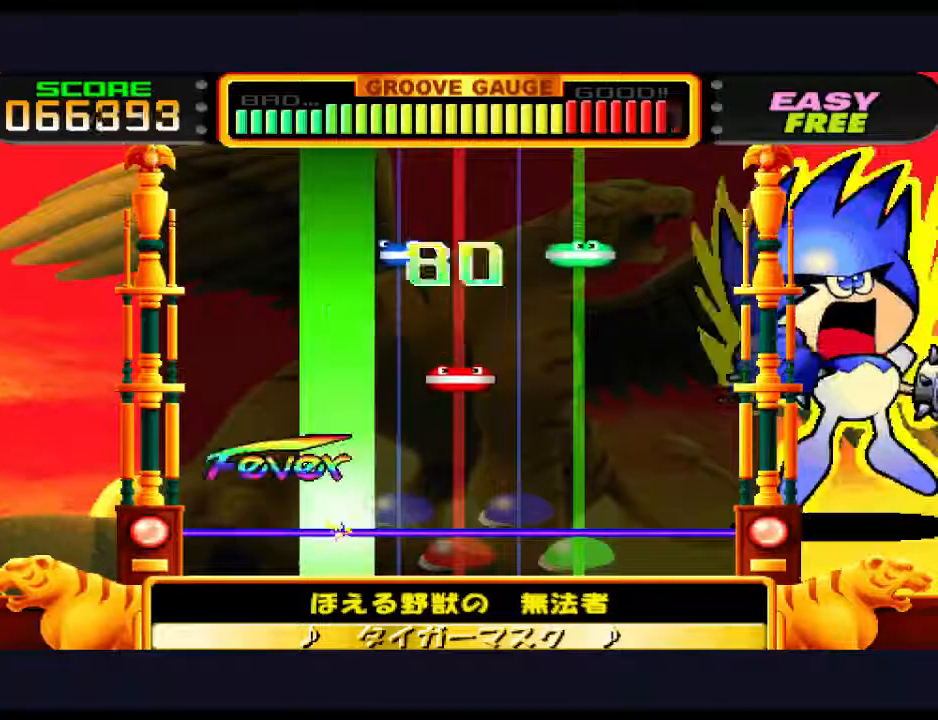
{"buttons": [], "events": [[33, "DPAD_LEFT", "up"]]}
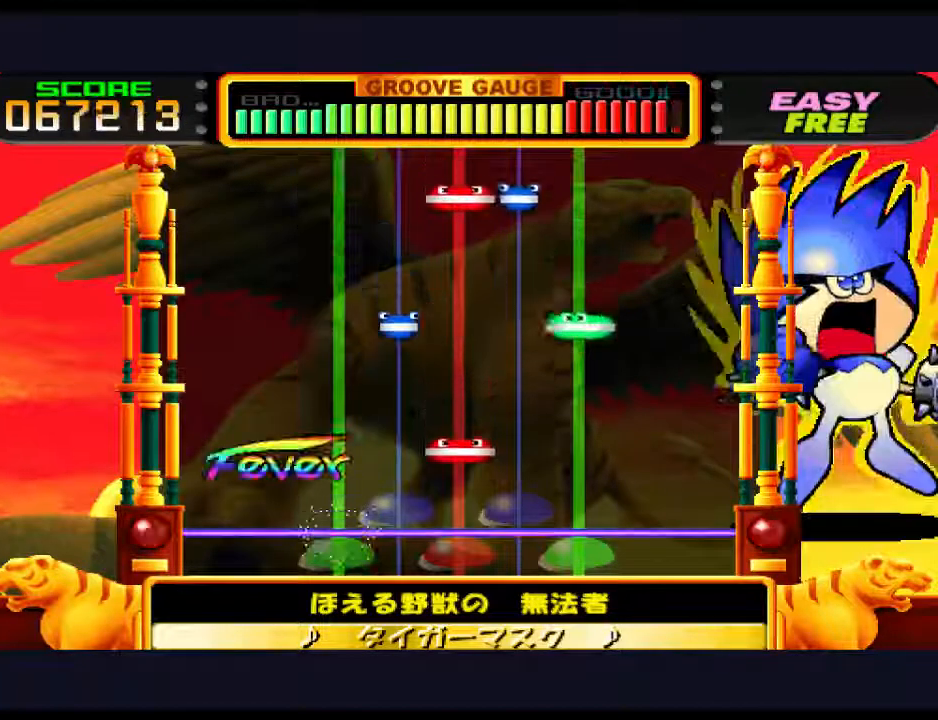
{"buttons": [], "events": []}
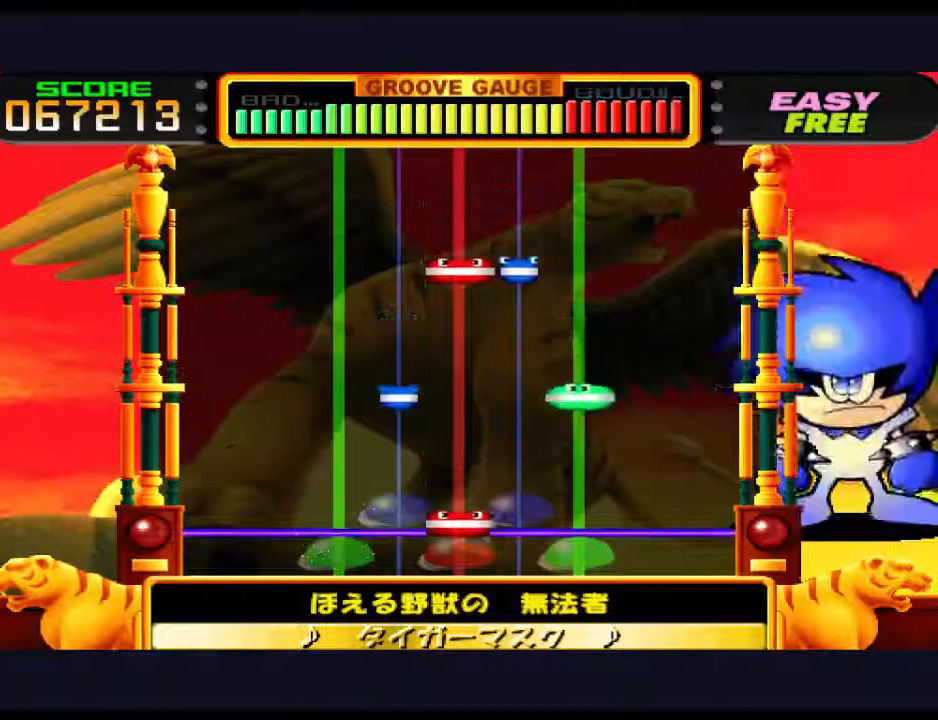
{"buttons": [], "events": [[83, "SQUARE", "down"], [217, "SQUARE", "up"]]}
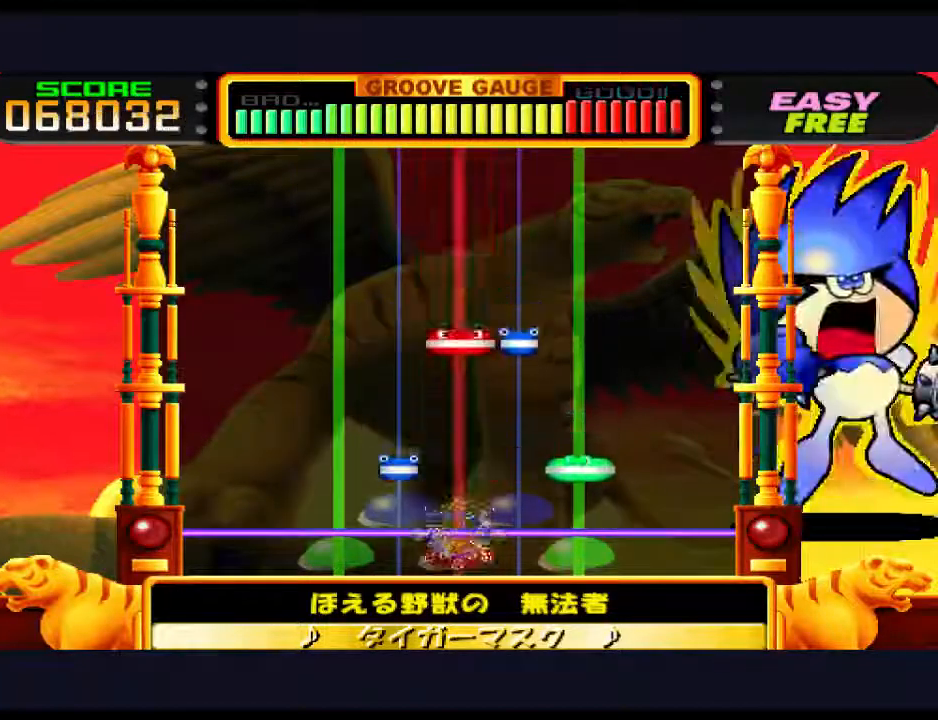
{"buttons": ["CIRCLE", "DPAD_UP"], "events": [[417, "CIRCLE", "down"], [417, "DPAD_UP", "down"]]}
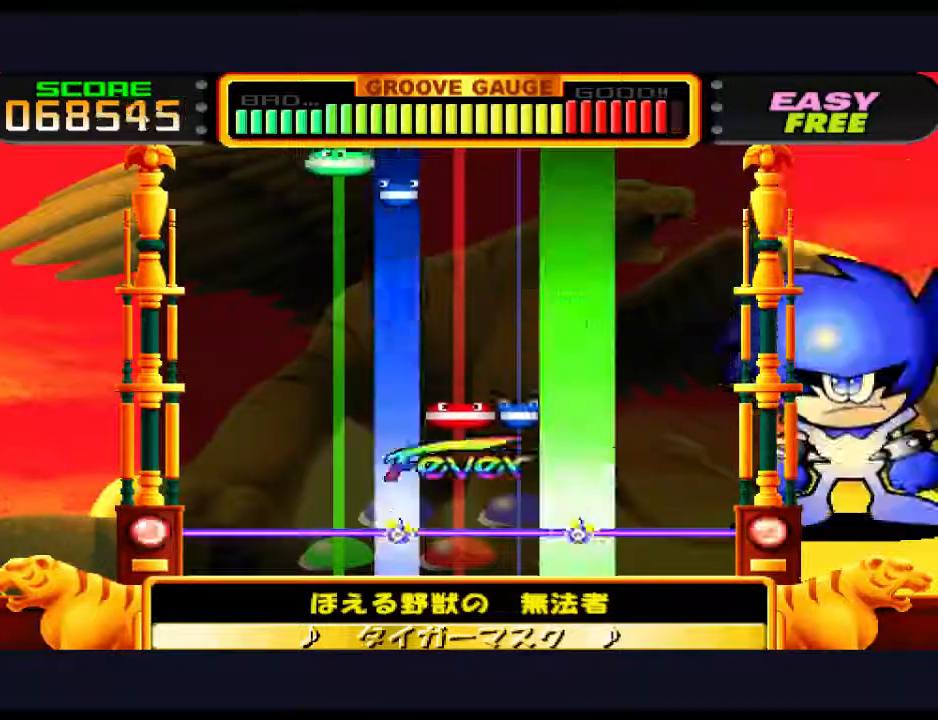
{"buttons": [], "events": [[33, "DPAD_UP", "up"], [67, "CIRCLE", "up"]]}
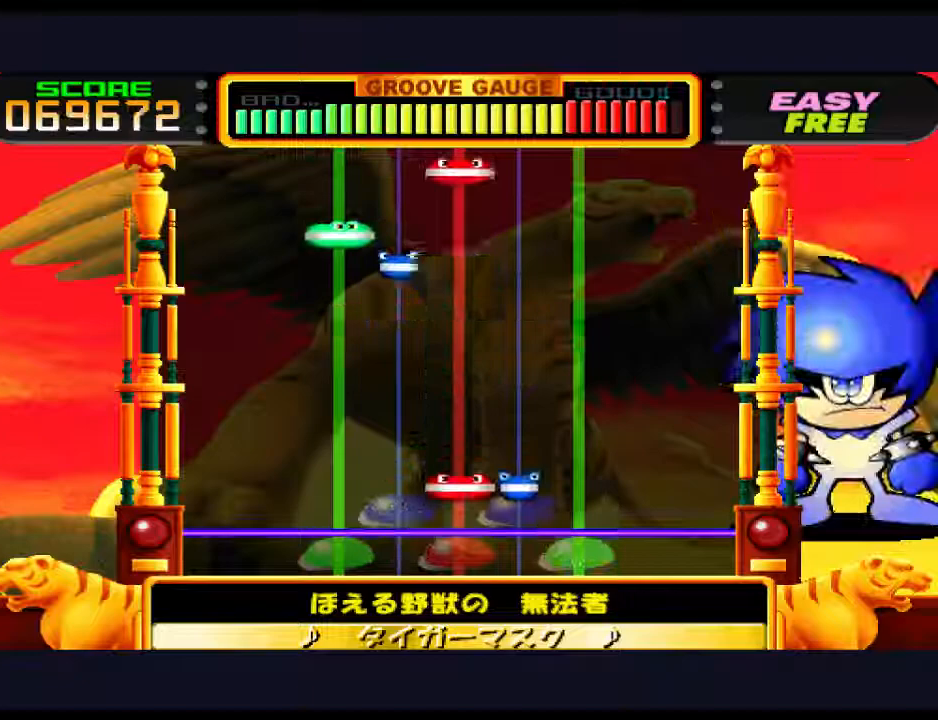
{"buttons": ["SQUARE", "TRIANGLE"], "events": [[300, "SQUARE", "down"], [300, "TRIANGLE", "down"]]}
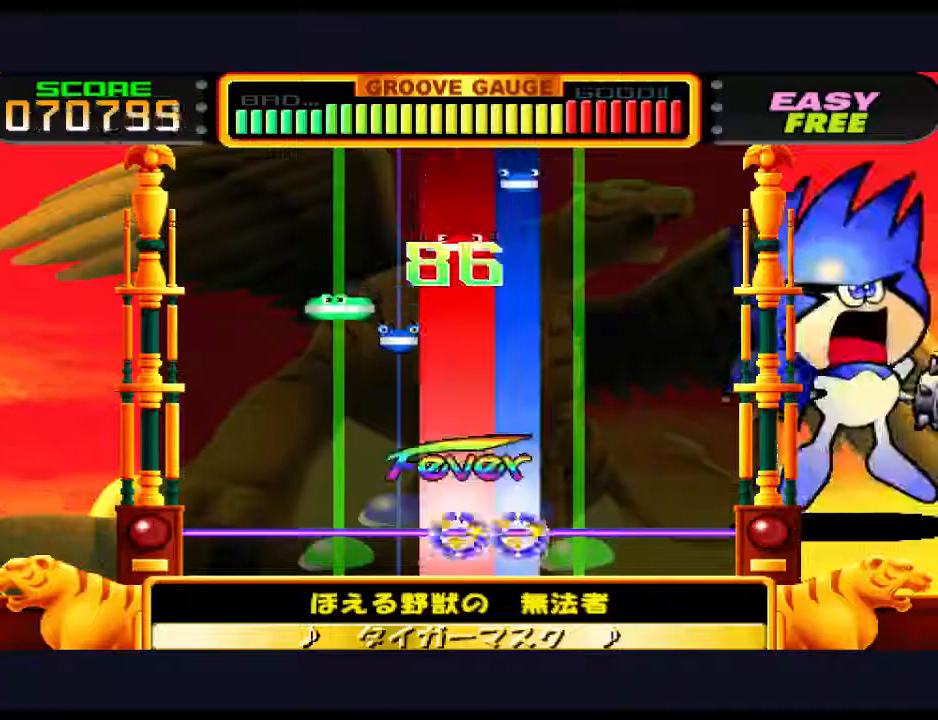
{"buttons": [], "events": [[467, "SQUARE", "up"], [467, "TRIANGLE", "up"]]}
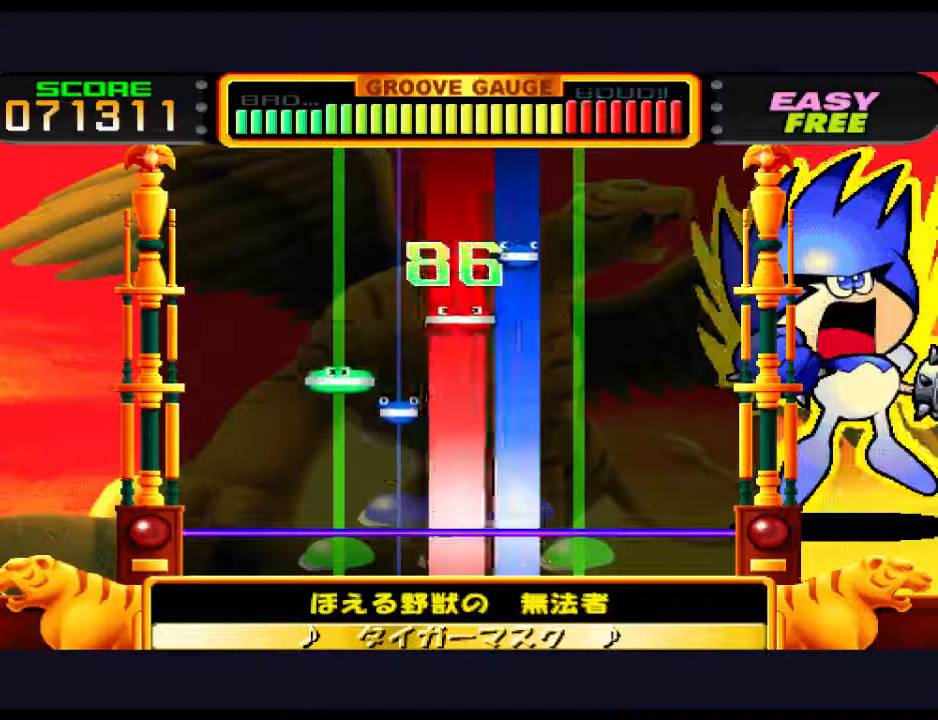
{"buttons": [], "events": []}
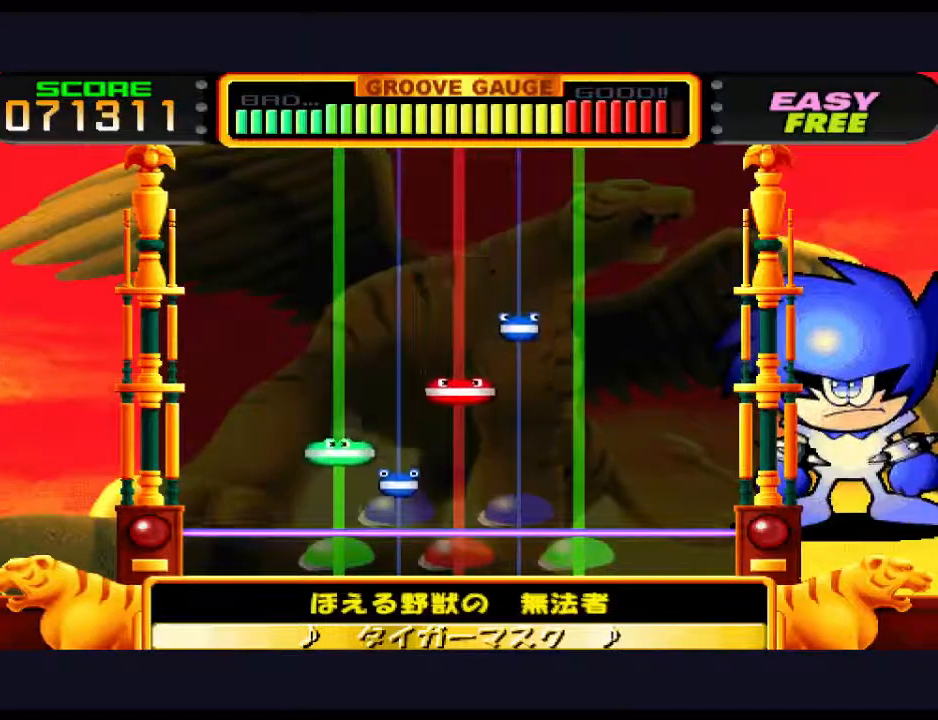
{"buttons": [], "events": [[350, "DPAD_UP", "down"], [483, "DPAD_UP", "up"]]}
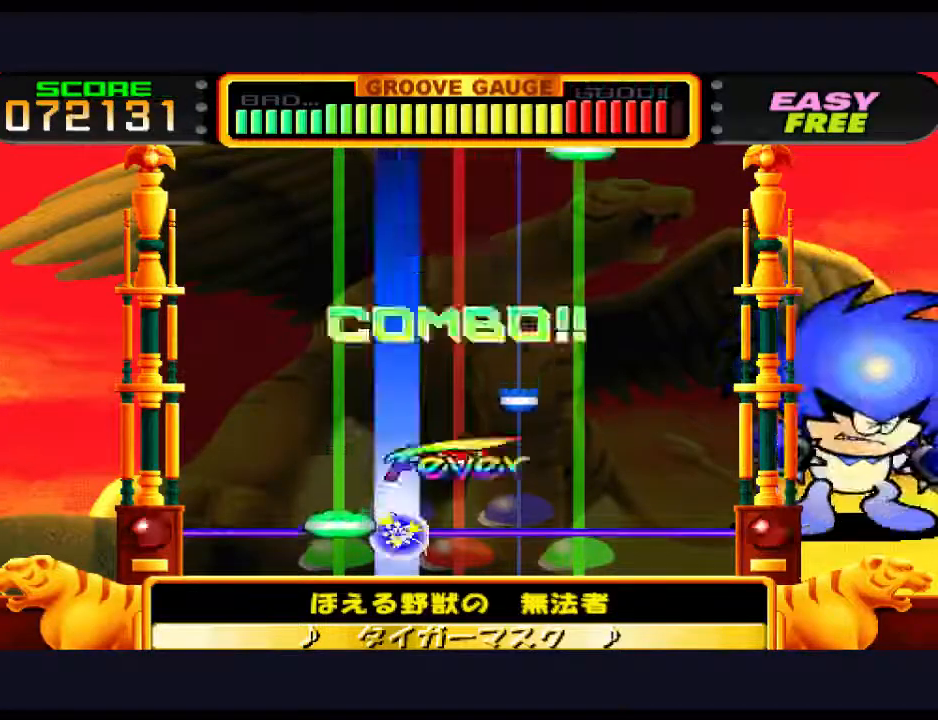
{"buttons": [], "events": [[83, "DPAD_LEFT", "down"], [183, "DPAD_LEFT", "up"]]}
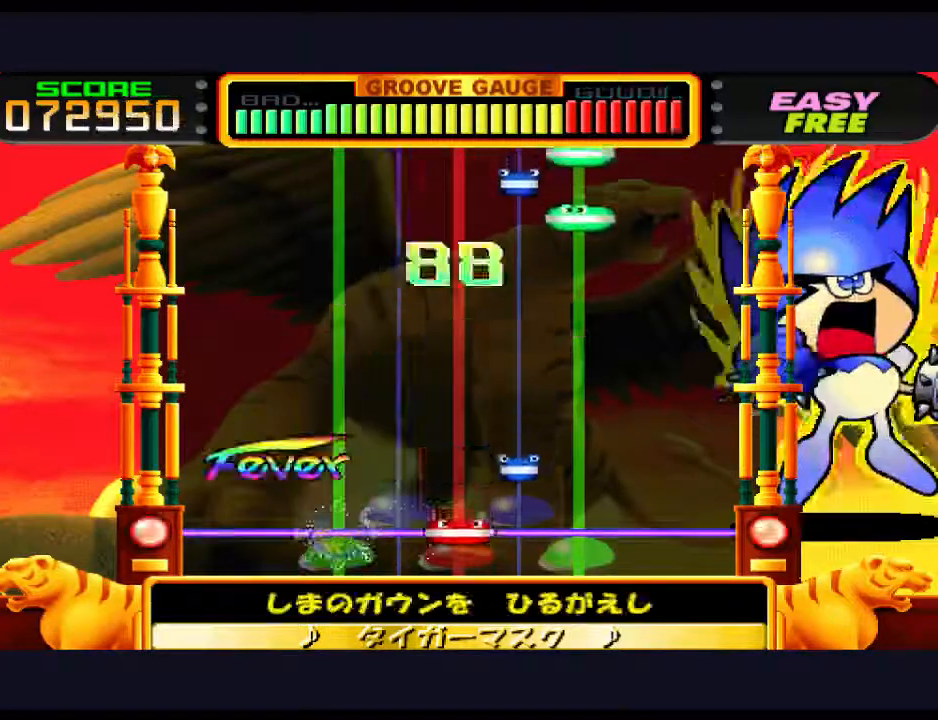
{"buttons": ["TRIANGLE"], "events": [[17, "SQUARE", "down"], [167, "SQUARE", "up"], [433, "TRIANGLE", "down"]]}
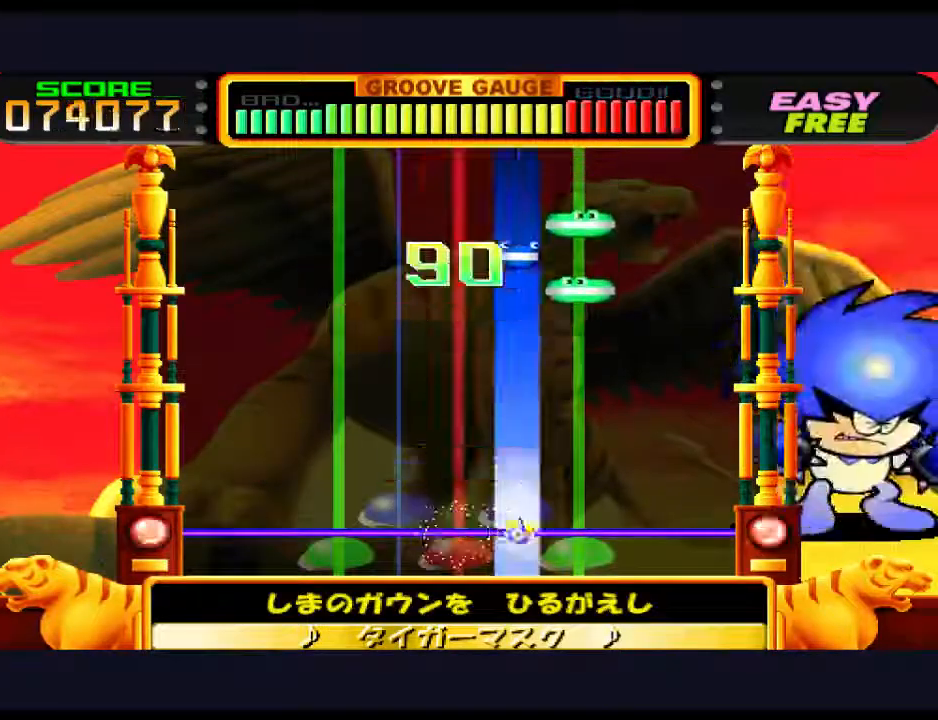
{"buttons": [], "events": [[100, "TRIANGLE", "up"]]}
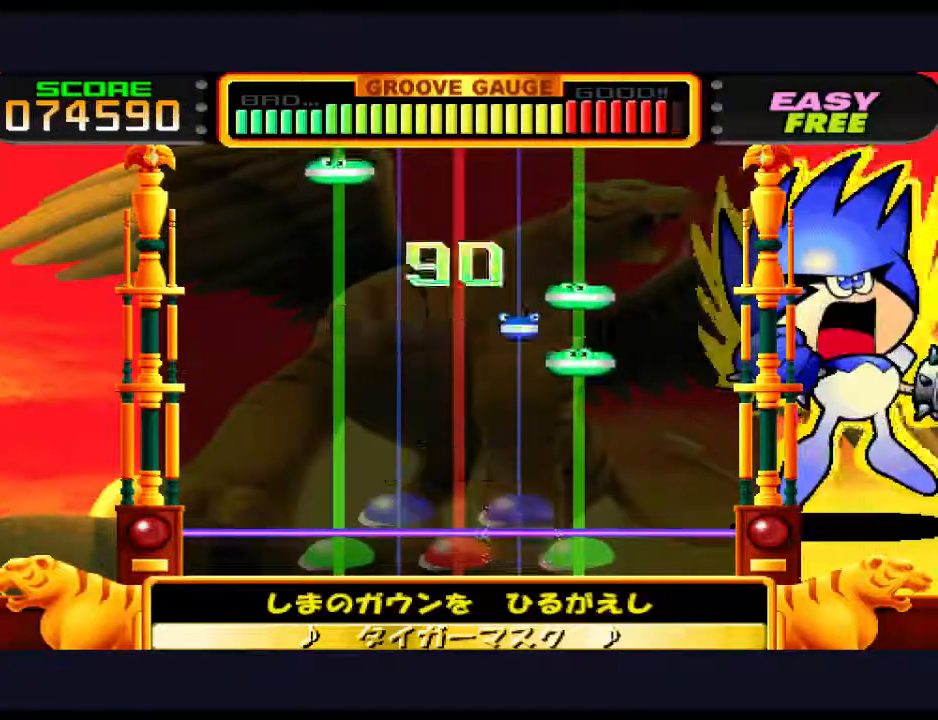
{"buttons": [], "events": []}
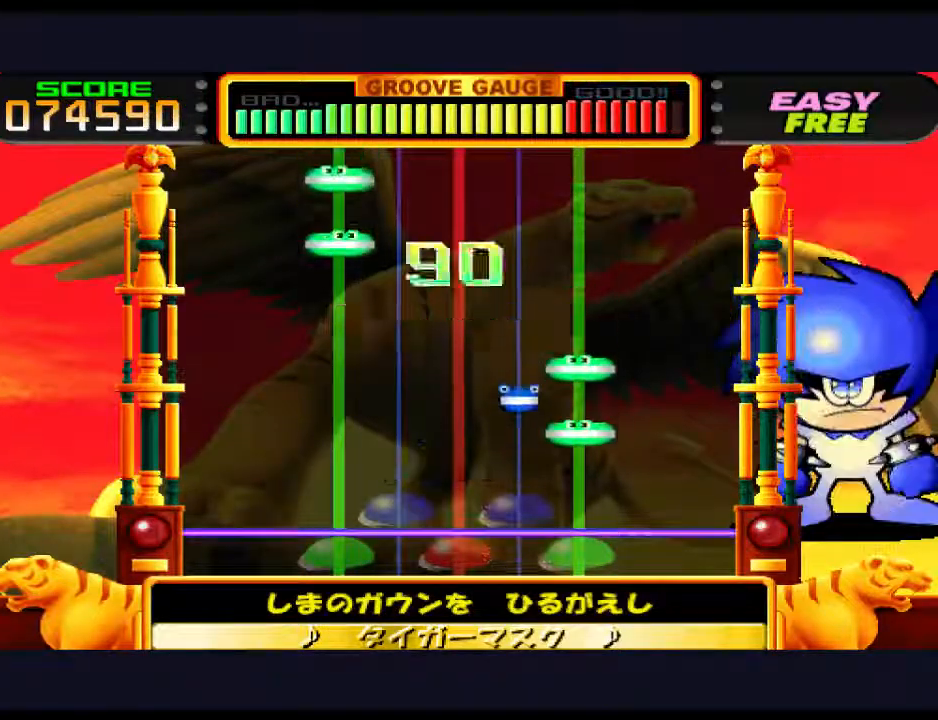
{"buttons": [], "events": []}
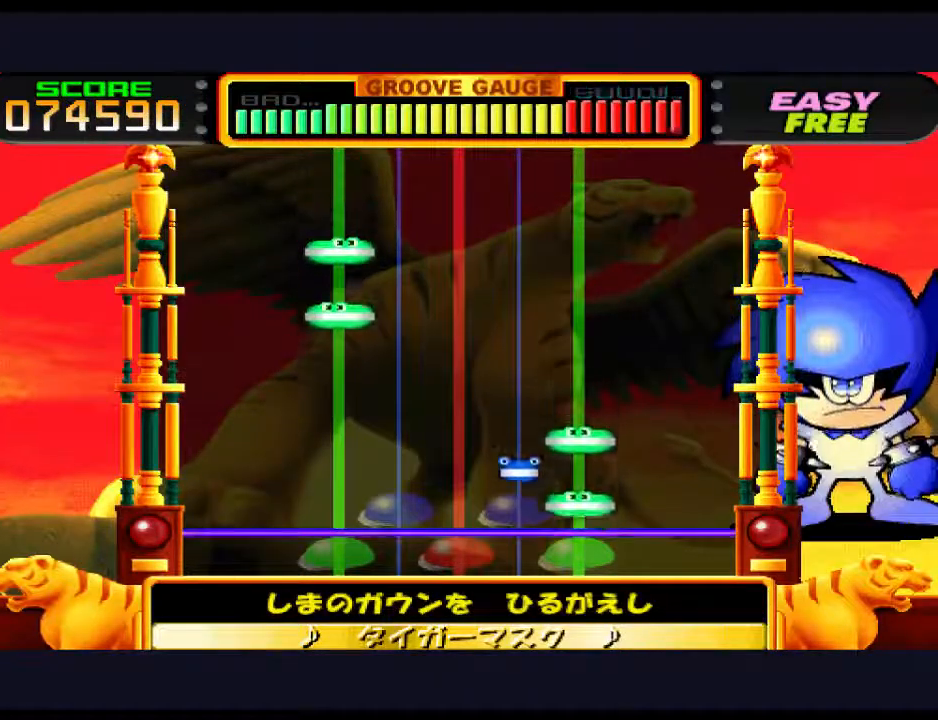
{"buttons": ["TRIANGLE"], "events": [[183, "CIRCLE", "down"], [283, "CIRCLE", "up"], [383, "TRIANGLE", "down"]]}
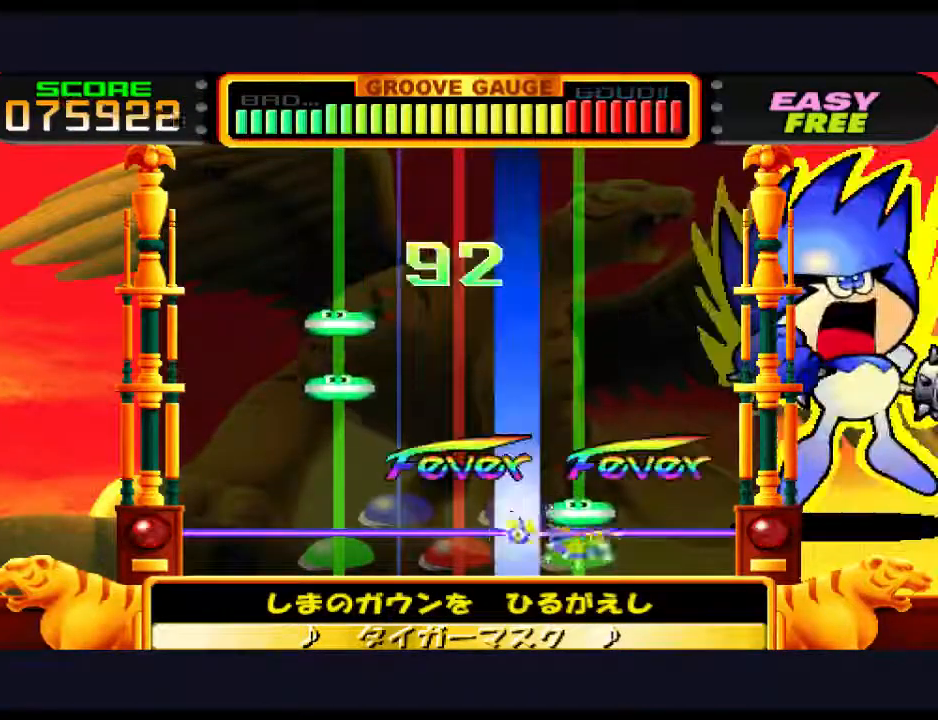
{"buttons": [], "events": [[17, "TRIANGLE", "up"], [117, "CIRCLE", "down"], [217, "CIRCLE", "up"]]}
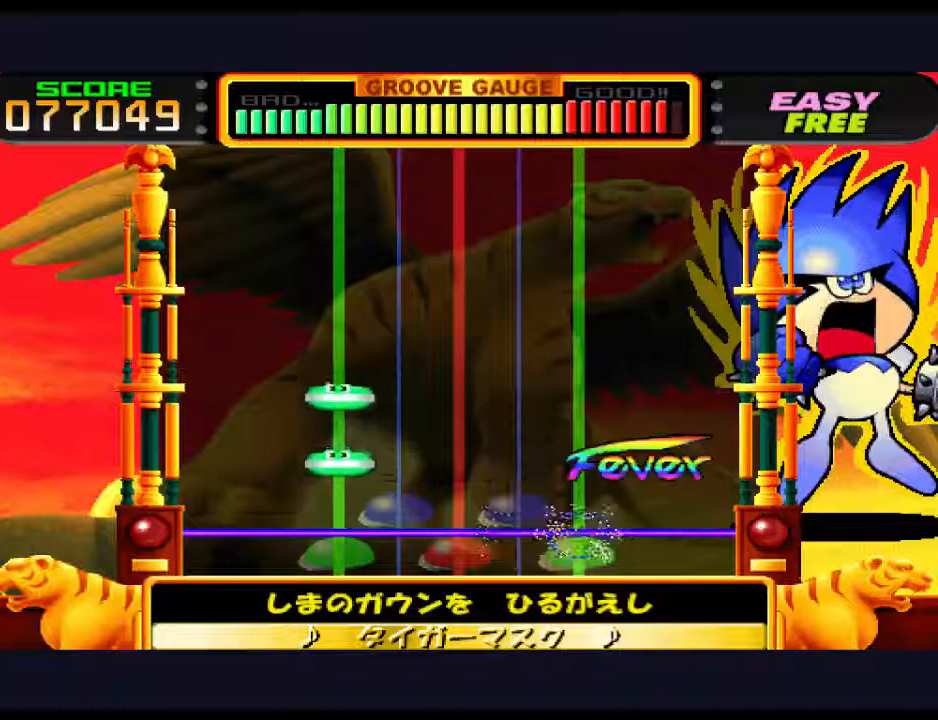
{"buttons": ["DPAD_LEFT"], "events": [[483, "DPAD_LEFT", "down"]]}
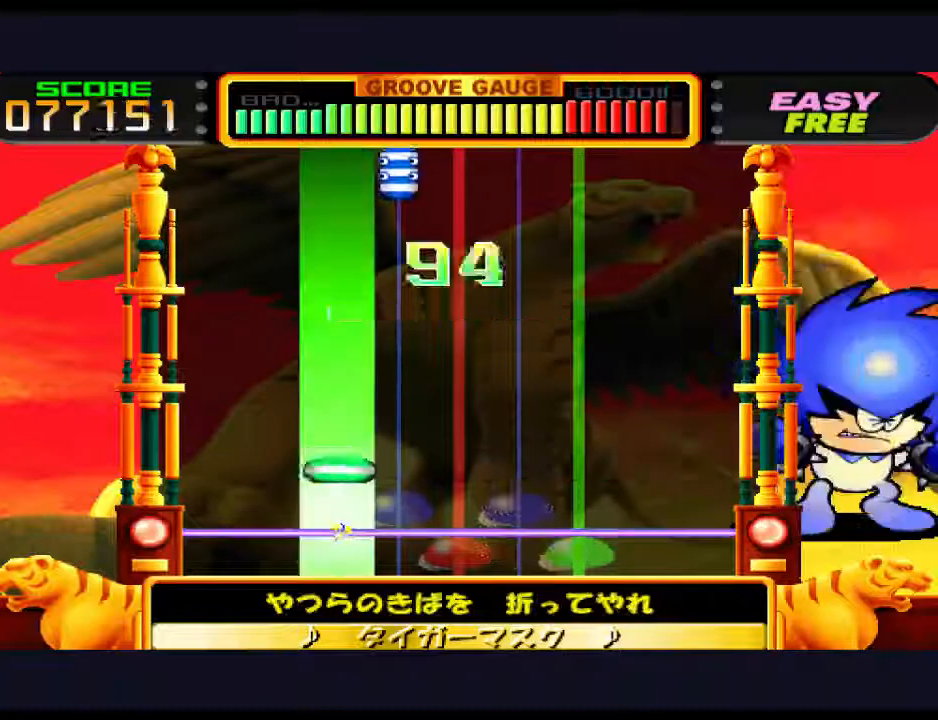
{"buttons": [], "events": [[100, "DPAD_LEFT", "up"], [400, "DPAD_LEFT", "down"], [500, "DPAD_LEFT", "up"]]}
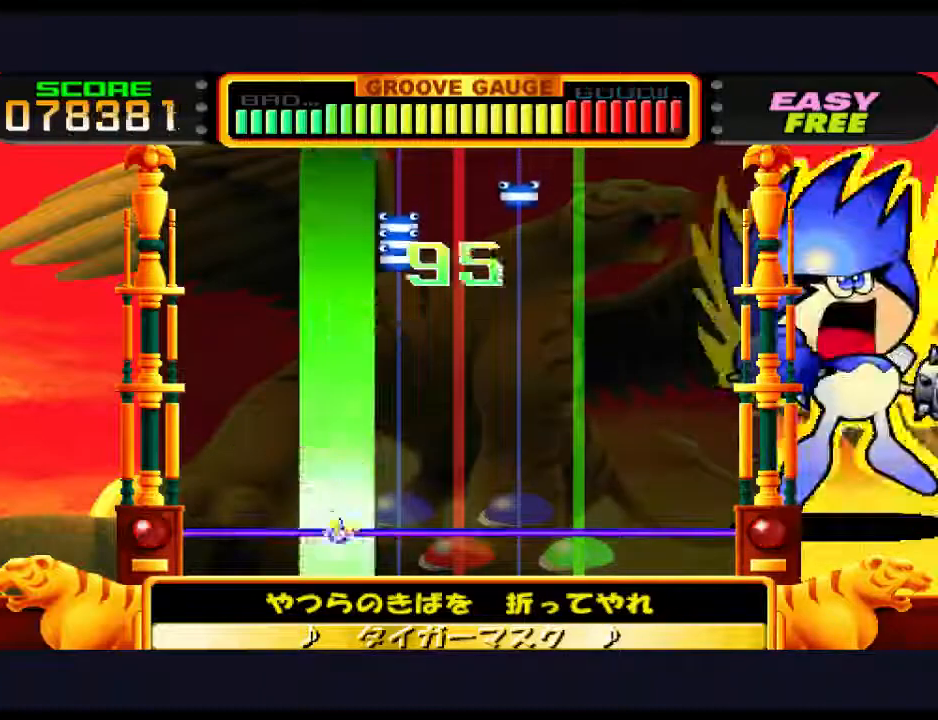
{"buttons": [], "events": []}
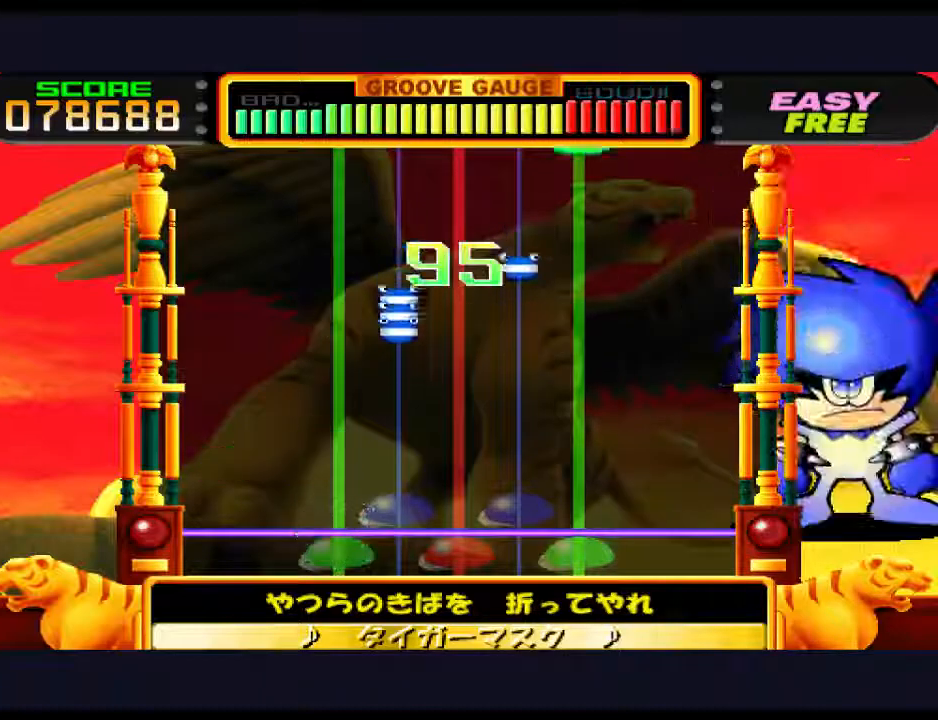
{"buttons": [], "events": []}
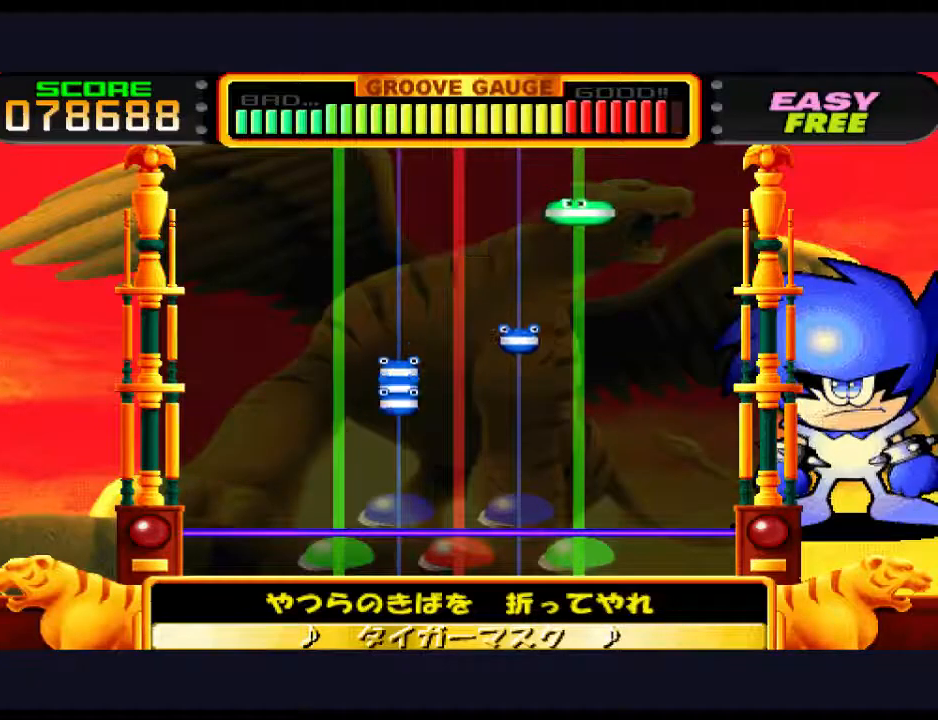
{"buttons": [], "events": []}
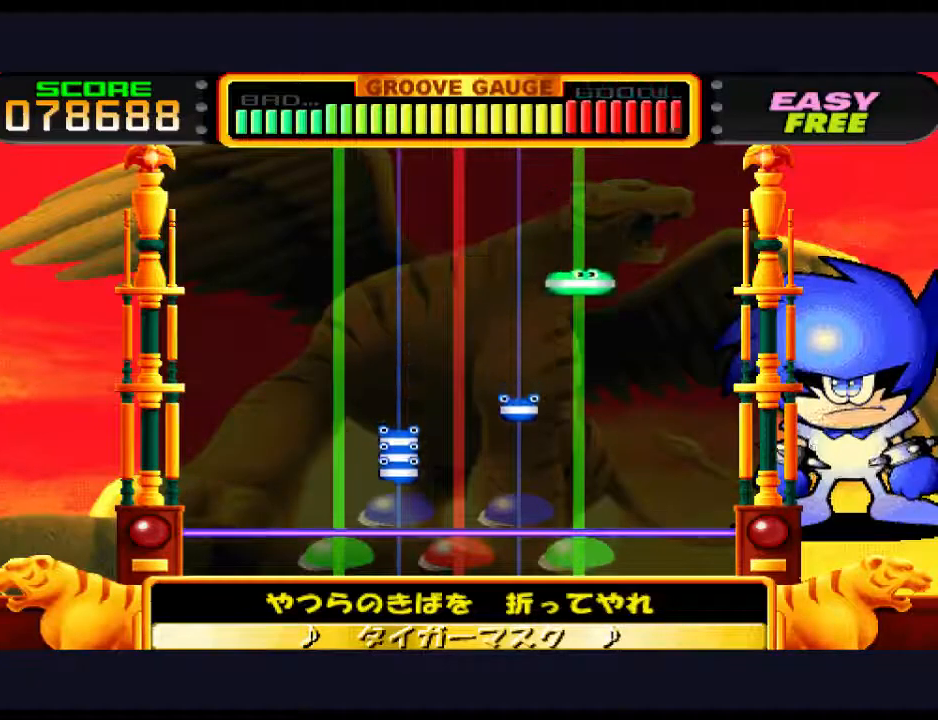
{"buttons": ["DPAD_UP"], "events": [[383, "DPAD_UP", "down"]]}